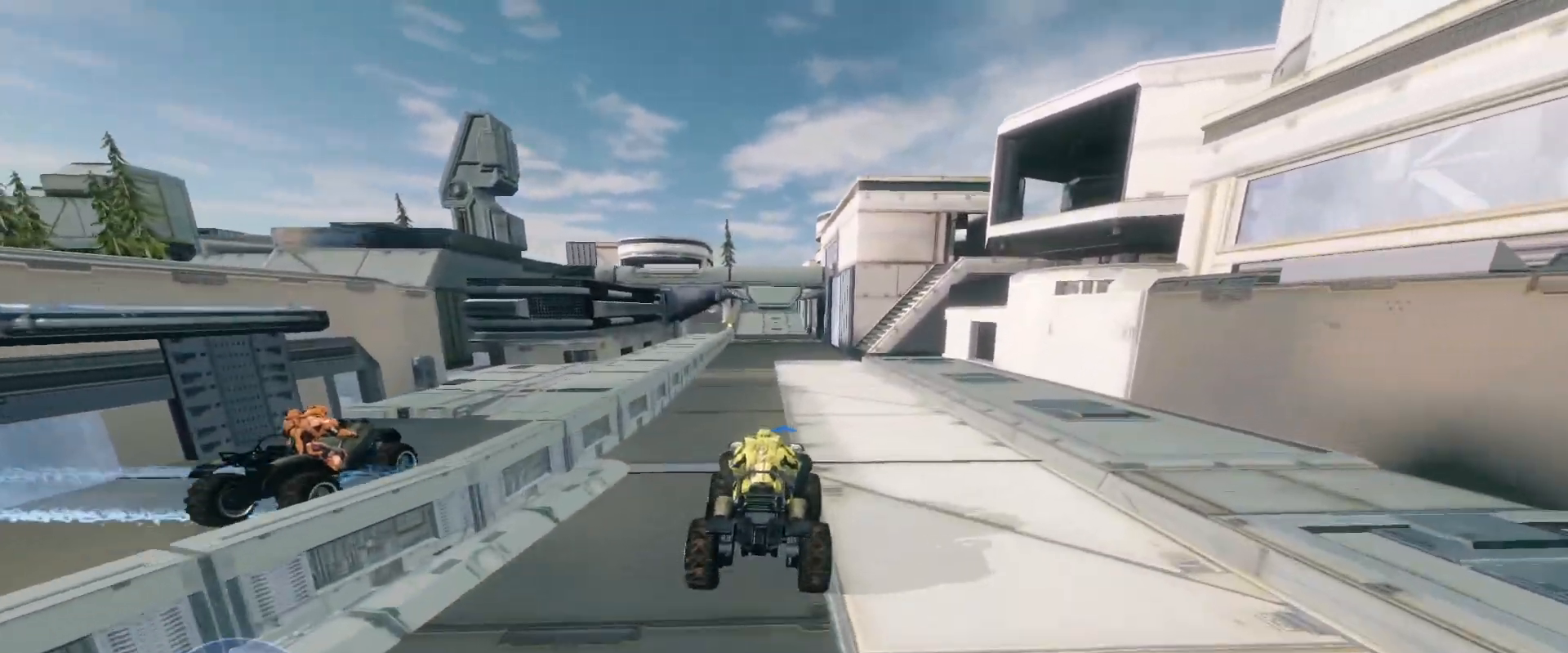
Gameplay with keyboard and mouse; each line is a JSON object with the keys and mouse buttons held at the frame after it. "events" lists presses ("down") and releases ("up") of "a", "ctrl", "d", "e", "s", "w", "mouse_left", "mouse_wheel" and "mouse_right" between this image and that frame as [ms after this image, input, new state], when the widget could be followed in between. "mouse_left", "mouse_wheel", "mouse_right" = the "left", "wheel", "right" buttons of the "mouse" list. No other keys are recorded. "wheel" means that the mouse wheel is clicked or scrolled. Mouse movement is not recorded.
{"keys": ["w"], "mouse": [], "events": []}
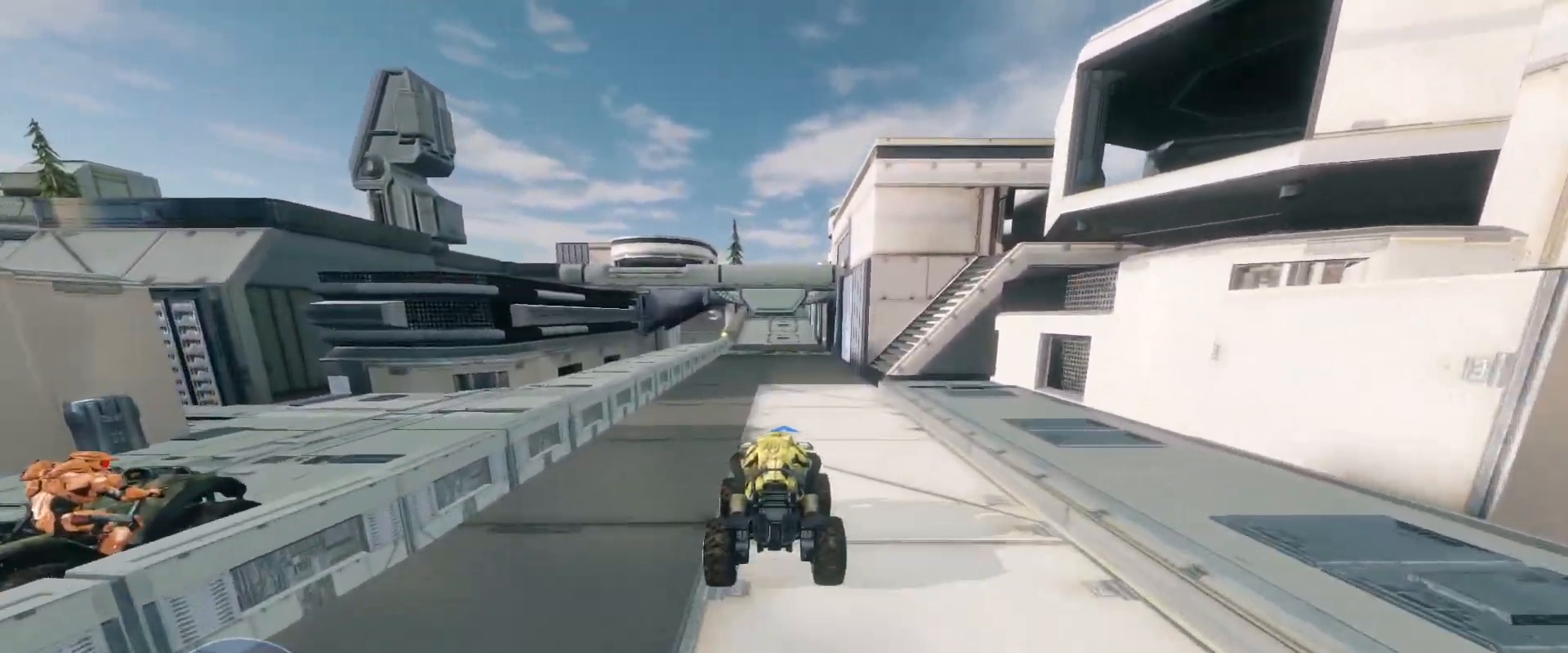
{"keys": ["w"], "mouse": [], "events": []}
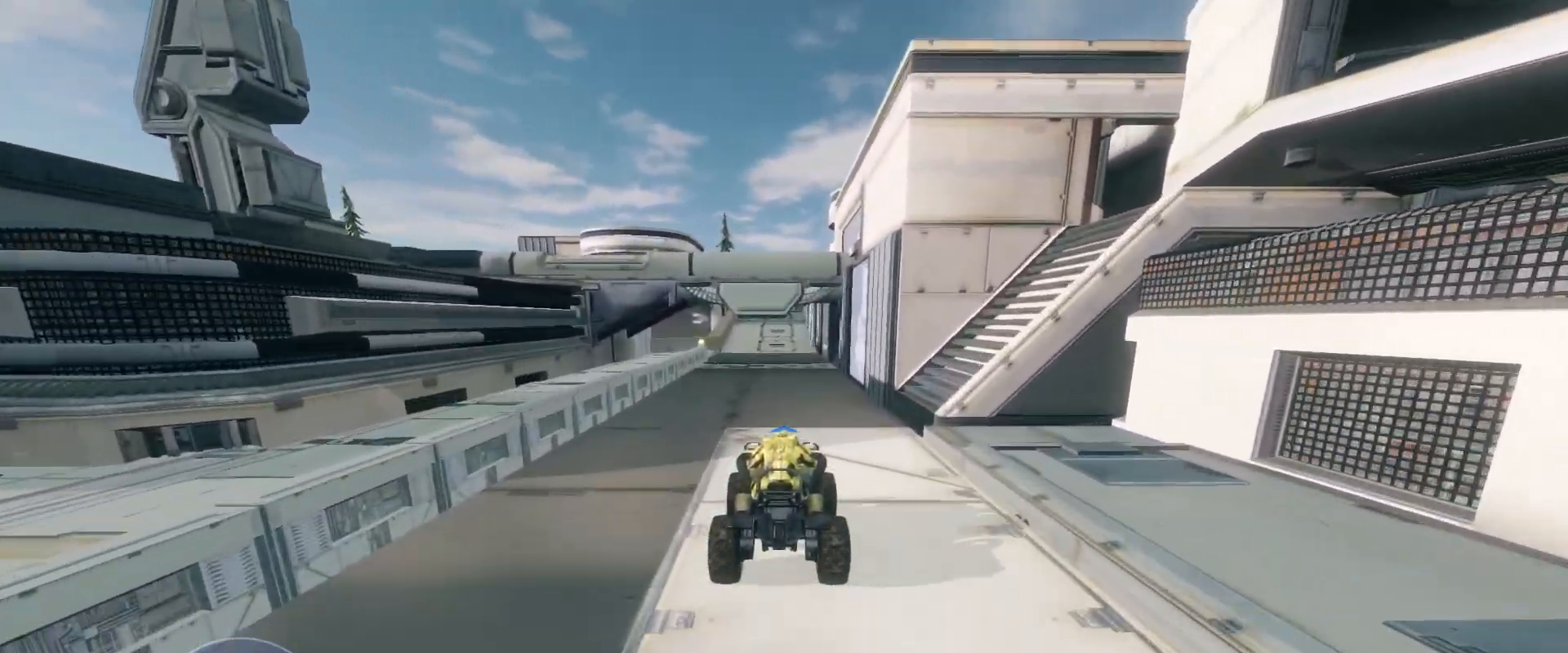
{"keys": ["w"], "mouse": [], "events": []}
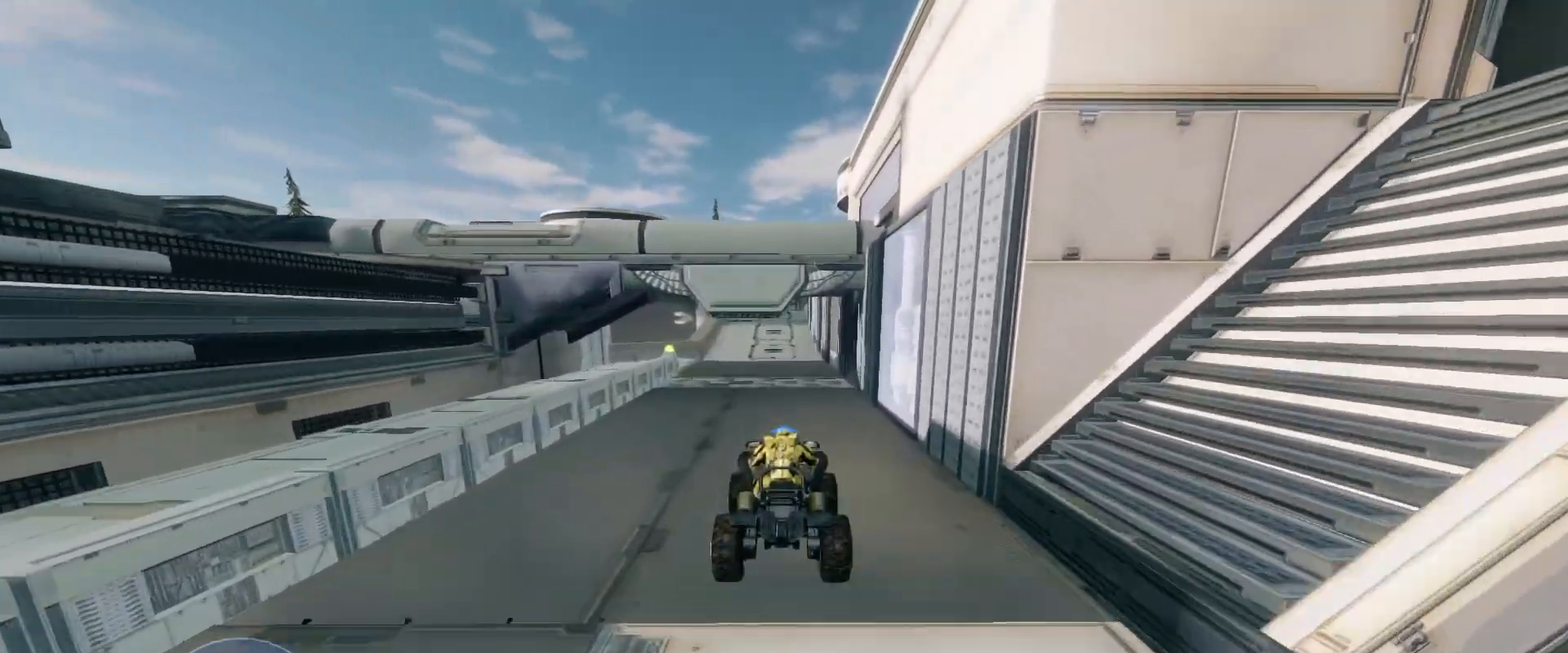
{"keys": ["w"], "mouse": [], "events": []}
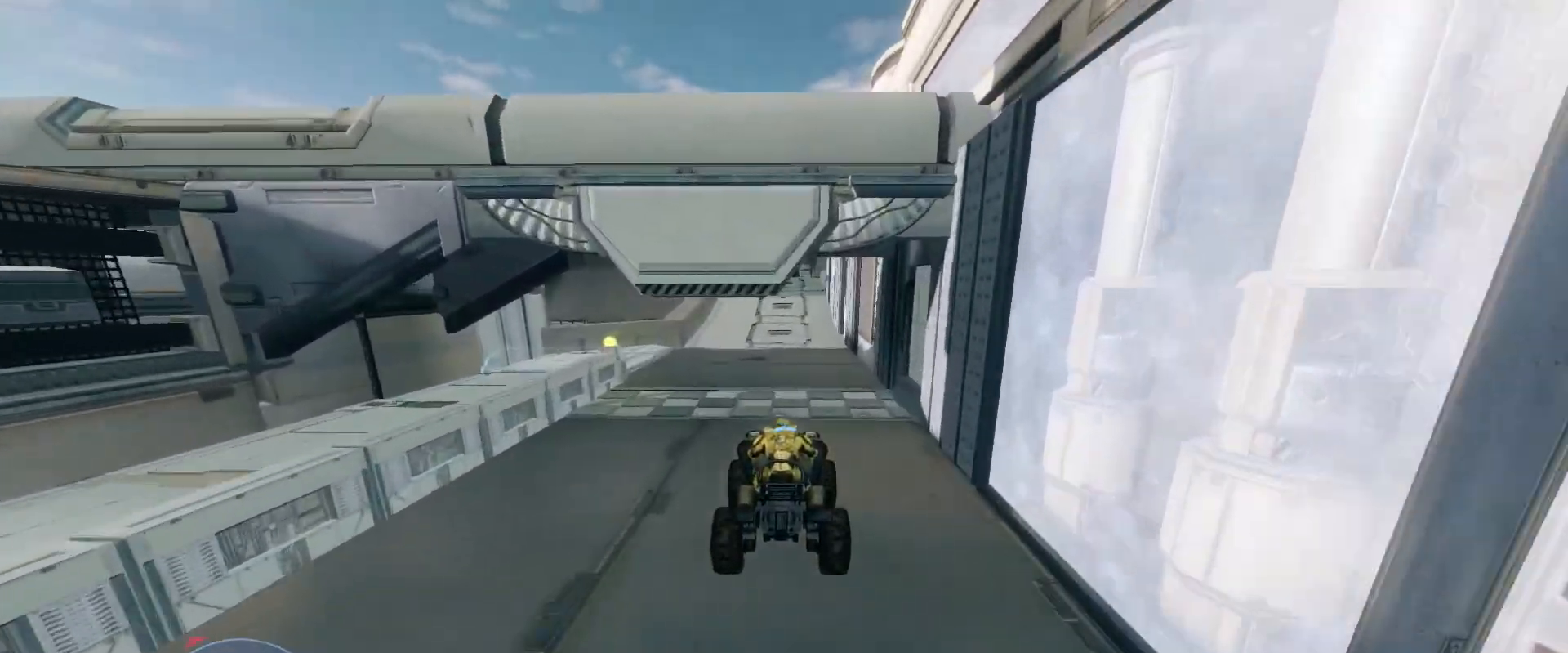
{"keys": ["w"], "mouse": [], "events": []}
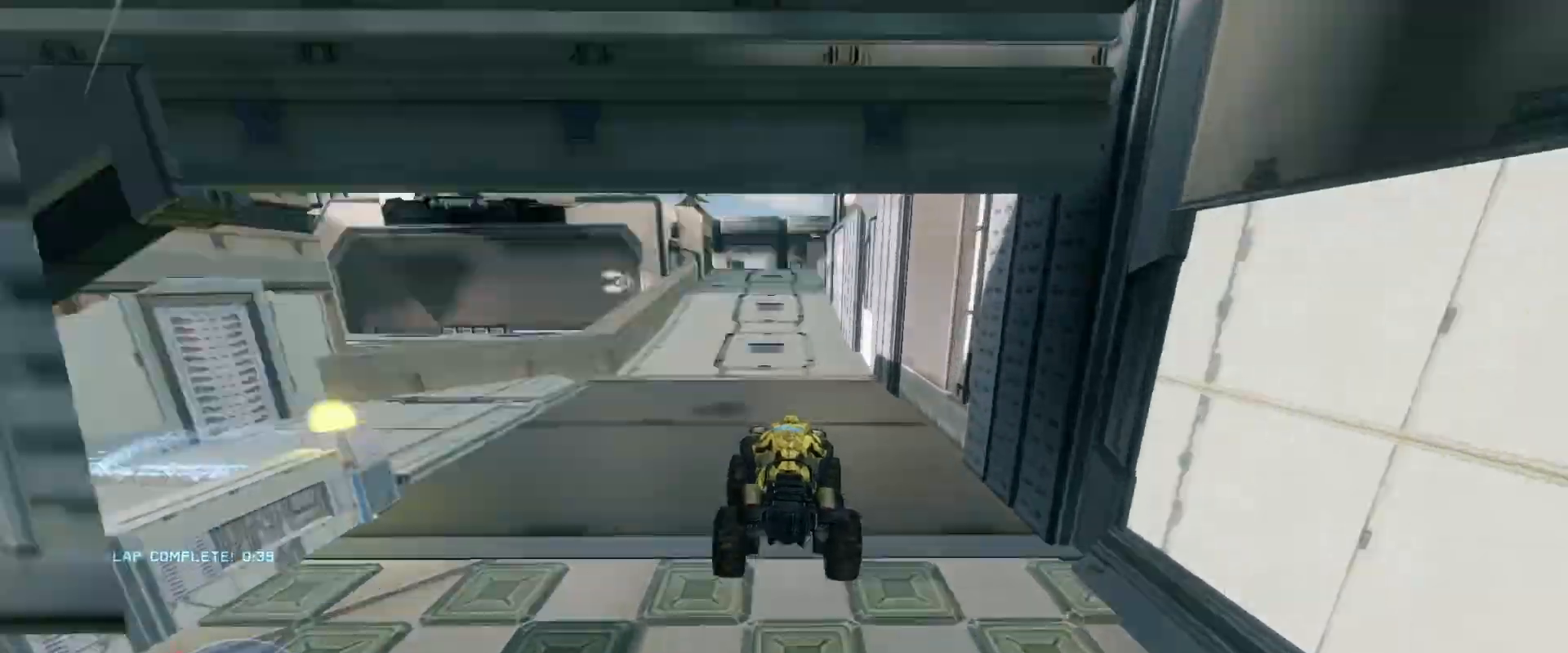
{"keys": ["w"], "mouse": [], "events": []}
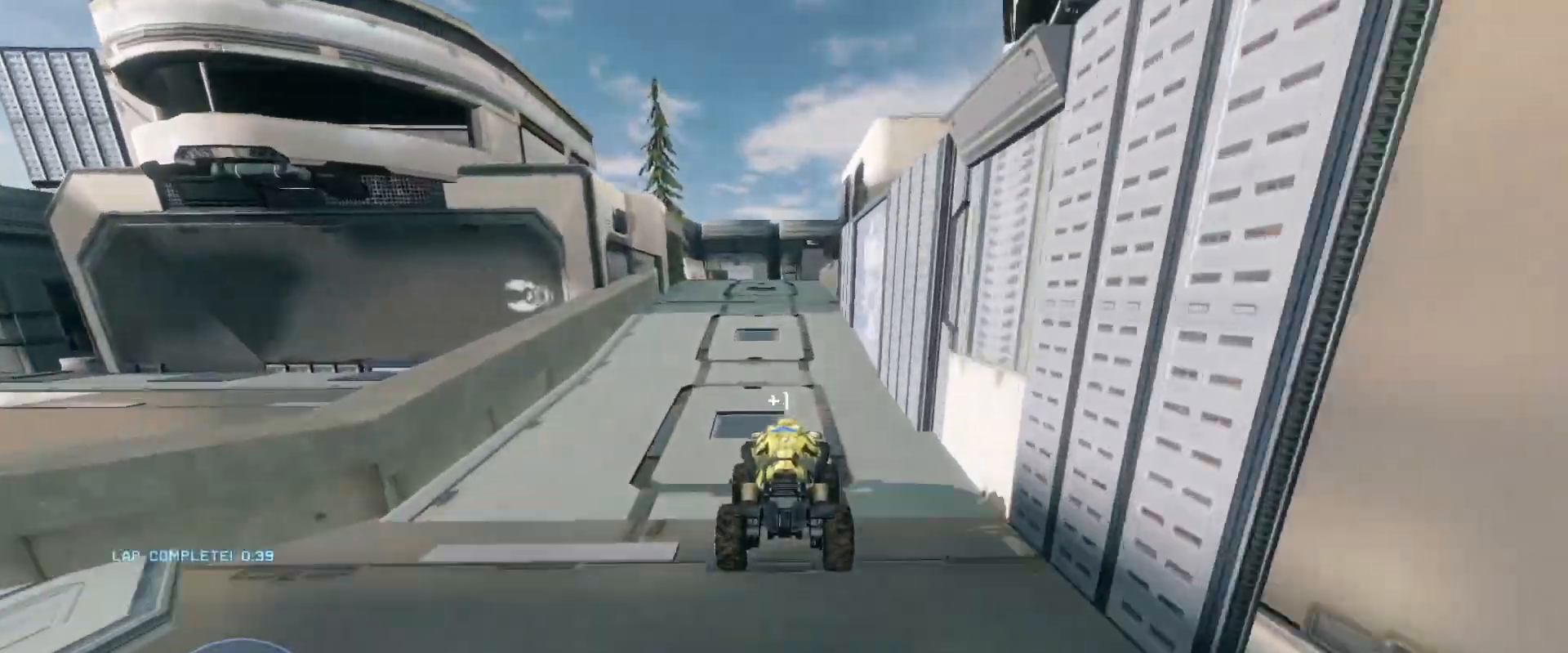
{"keys": ["w"], "mouse": [], "events": []}
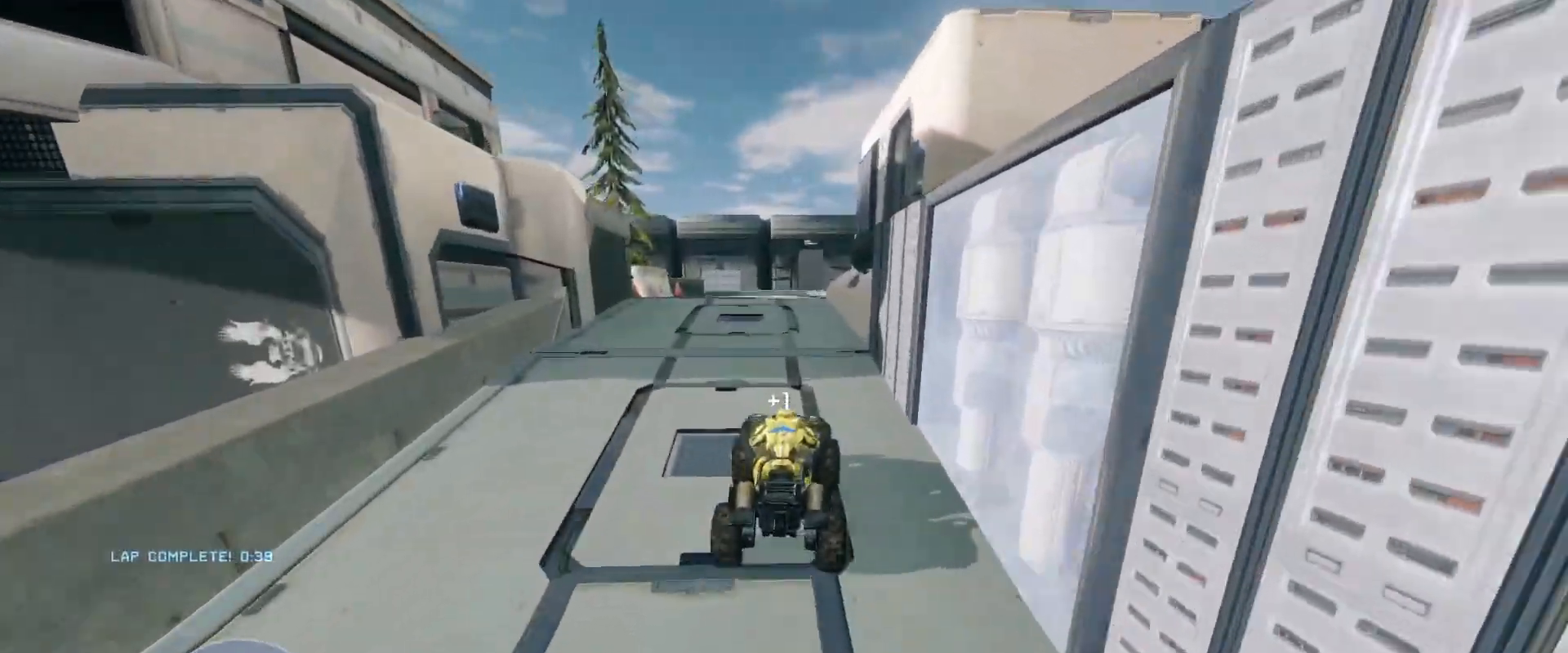
{"keys": ["w"], "mouse": [], "events": []}
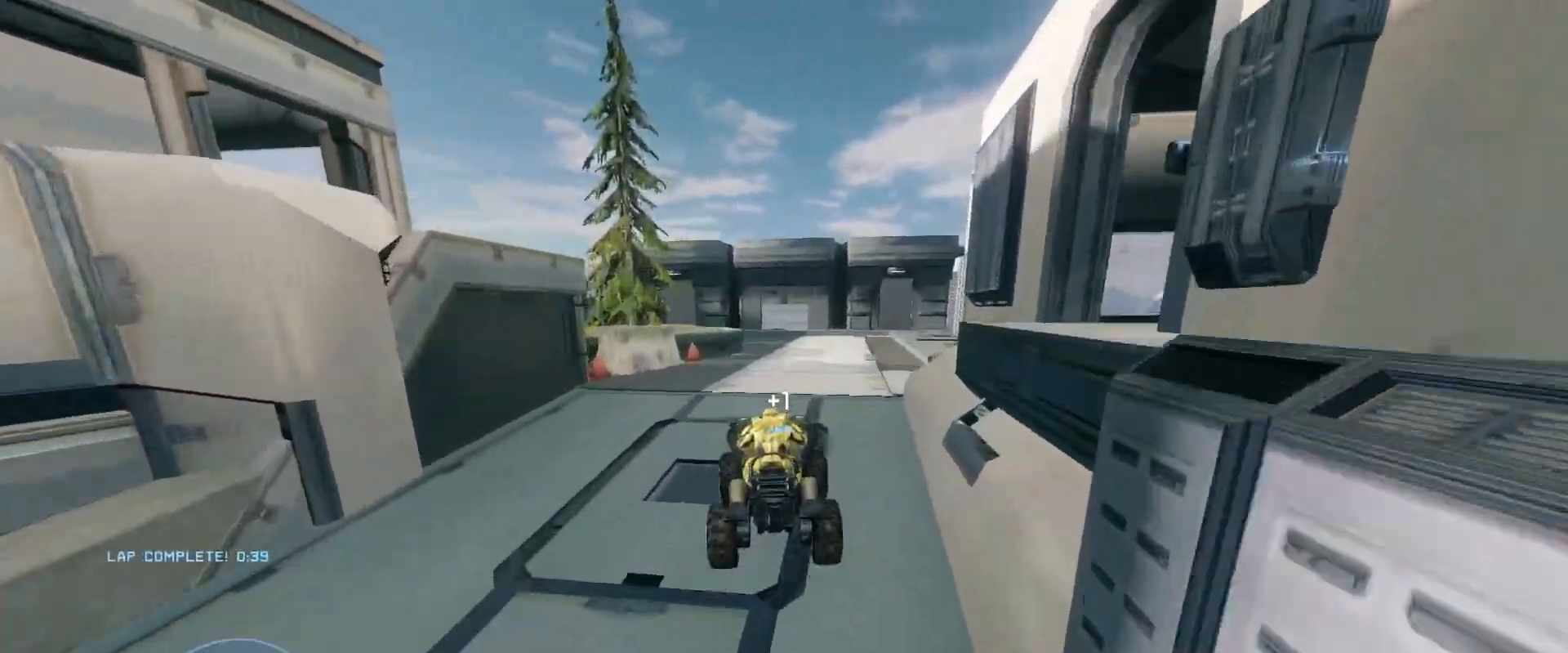
{"keys": [], "mouse": [], "events": [[317, "w", "up"]]}
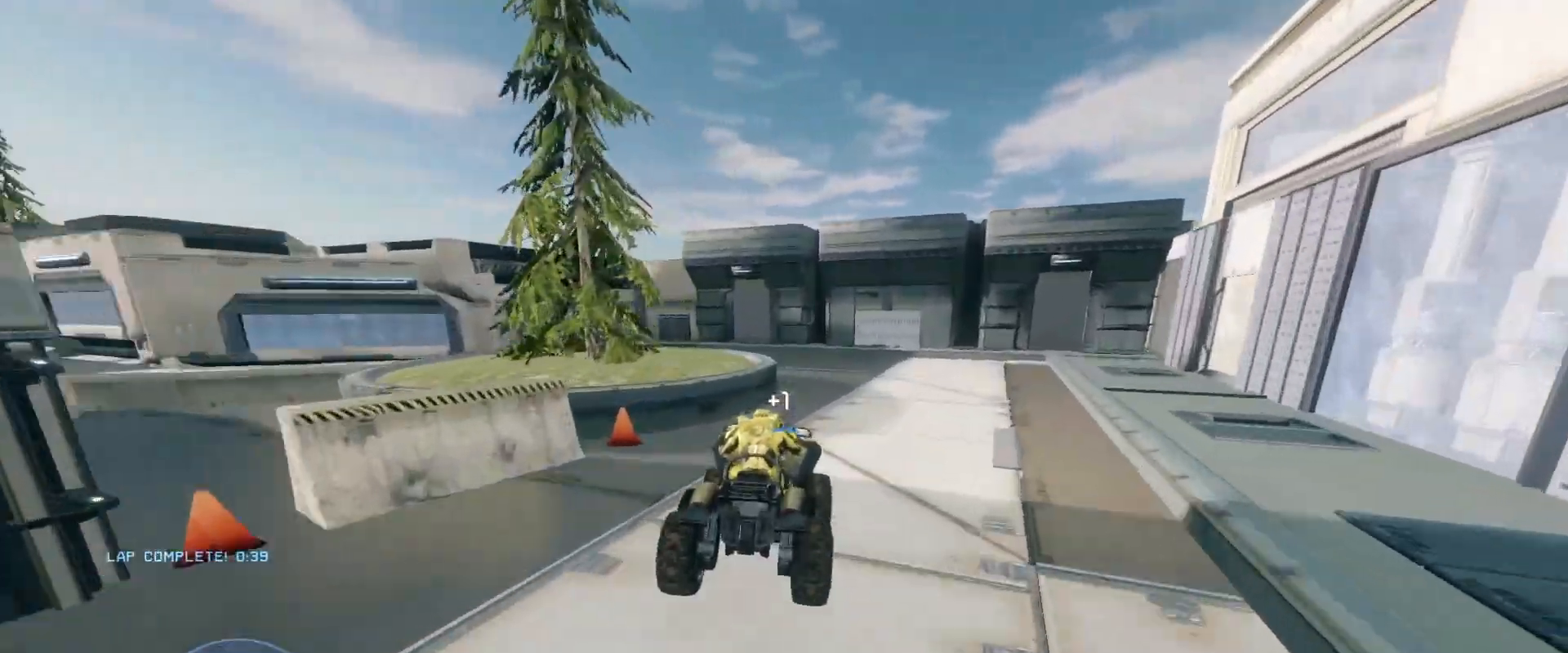
{"keys": ["w"], "mouse": [], "events": [[84, "w", "down"]]}
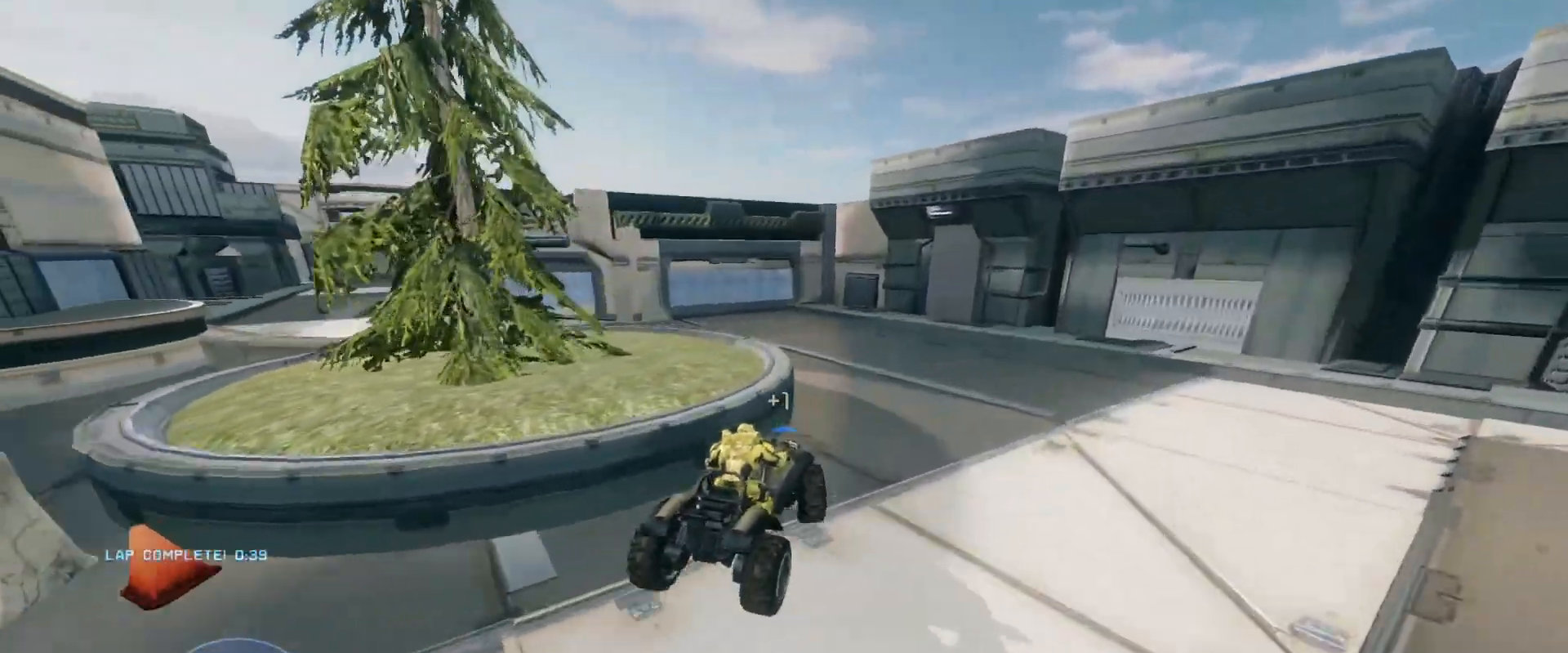
{"keys": ["w"], "mouse": [], "events": []}
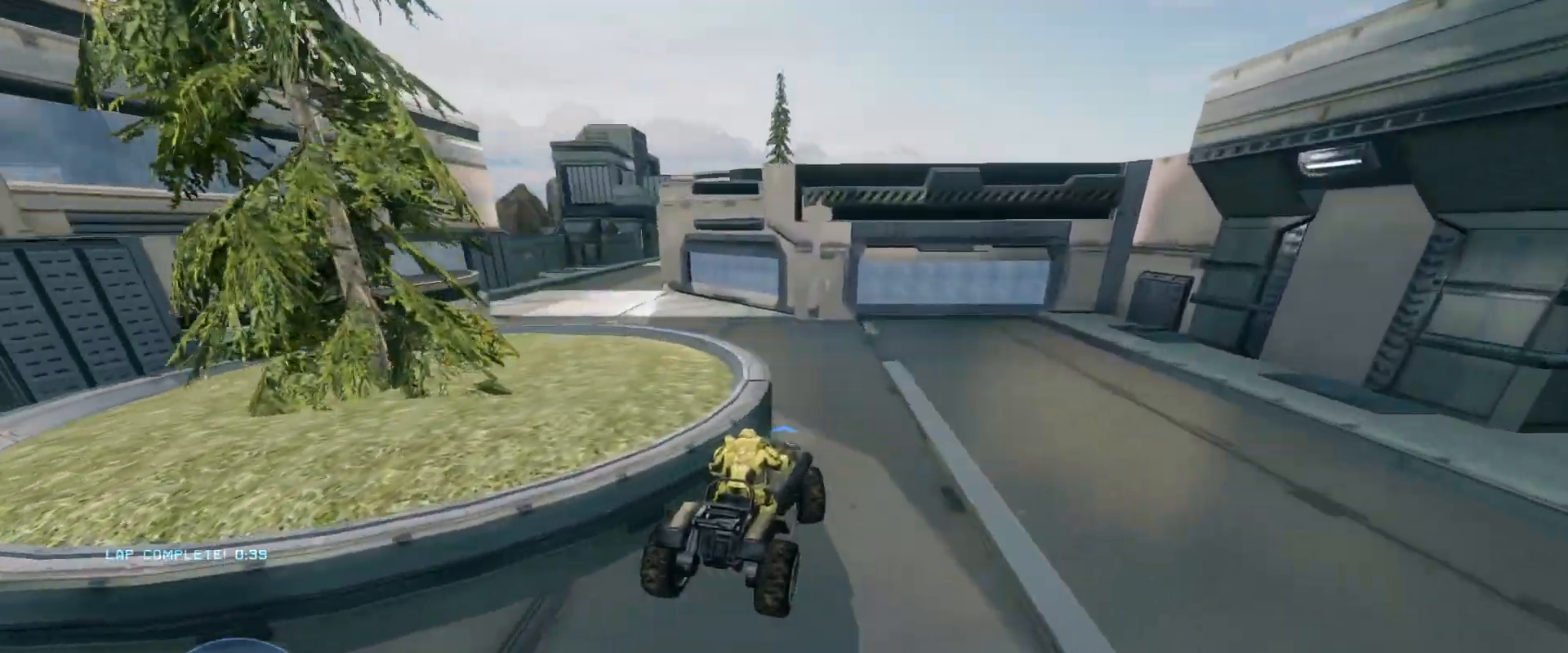
{"keys": ["w"], "mouse": [], "events": []}
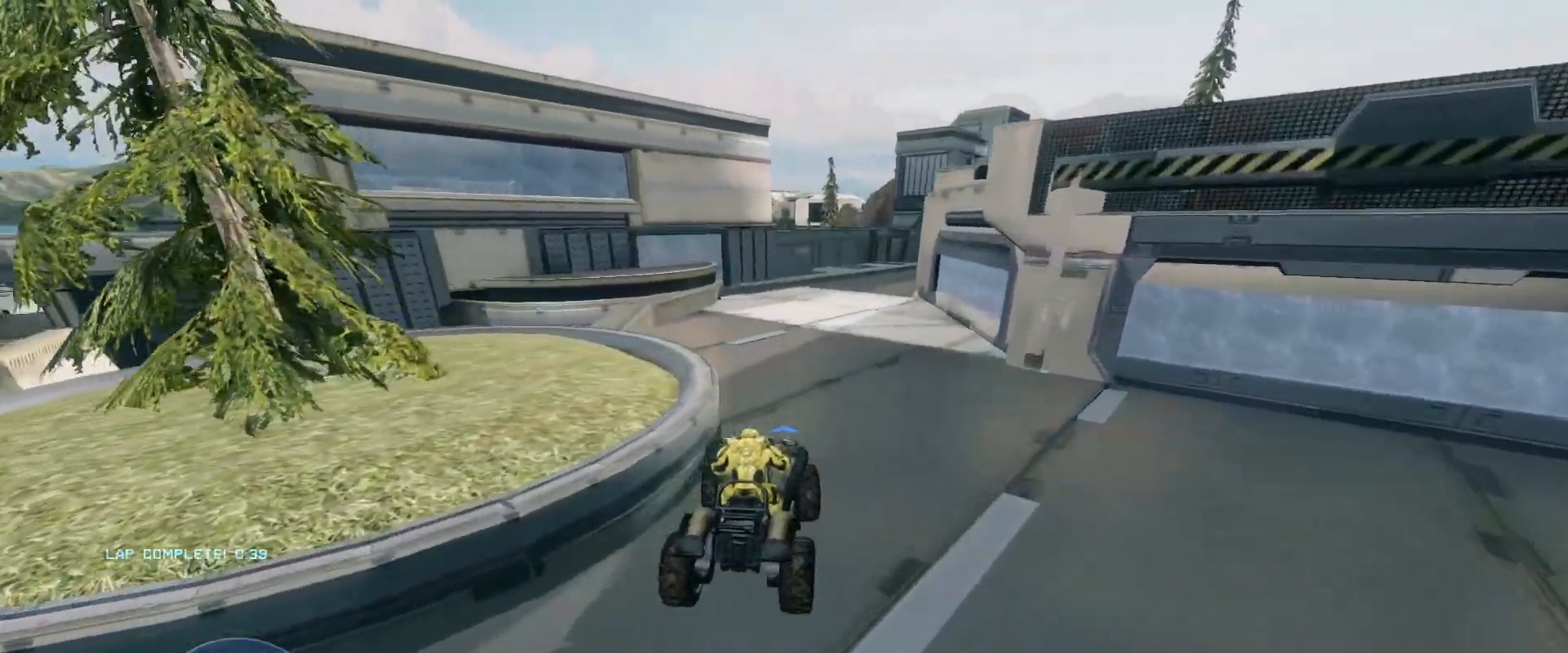
{"keys": ["w"], "mouse": [], "events": []}
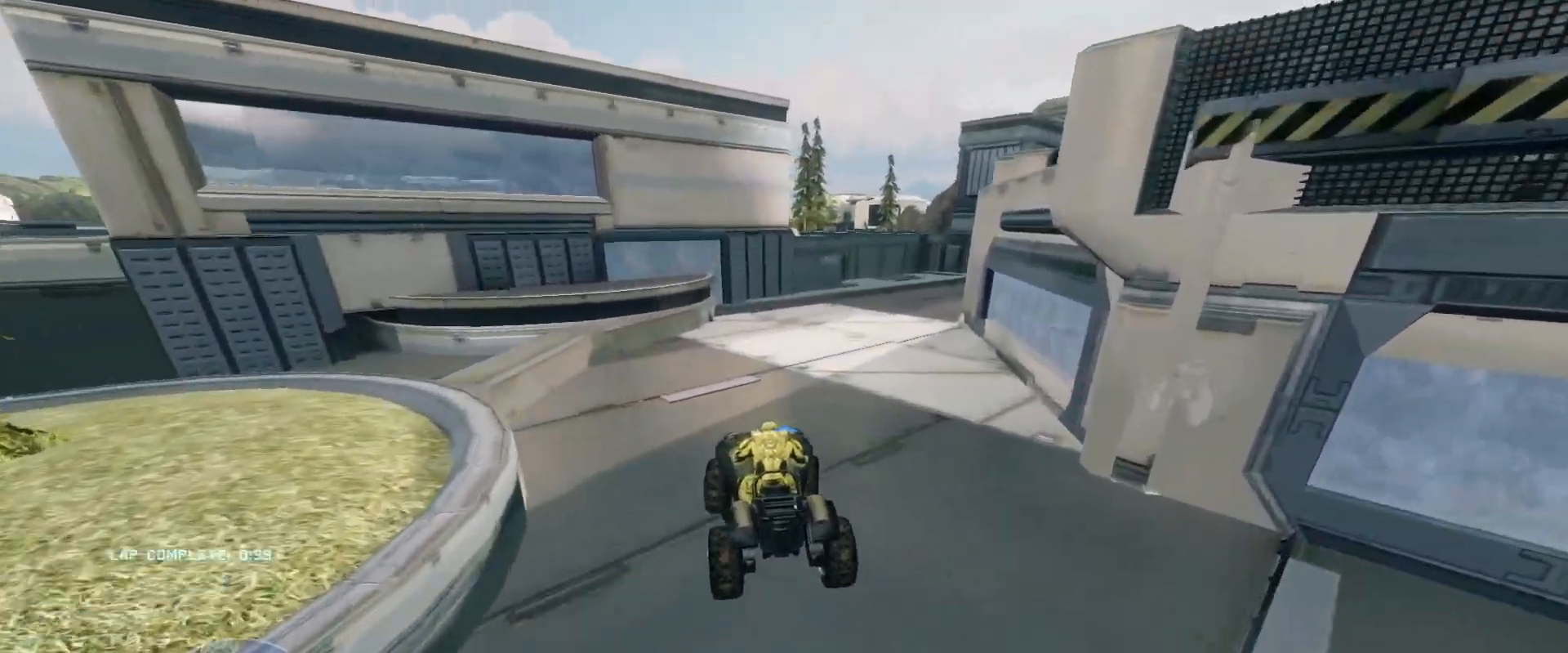
{"keys": ["w"], "mouse": [], "events": []}
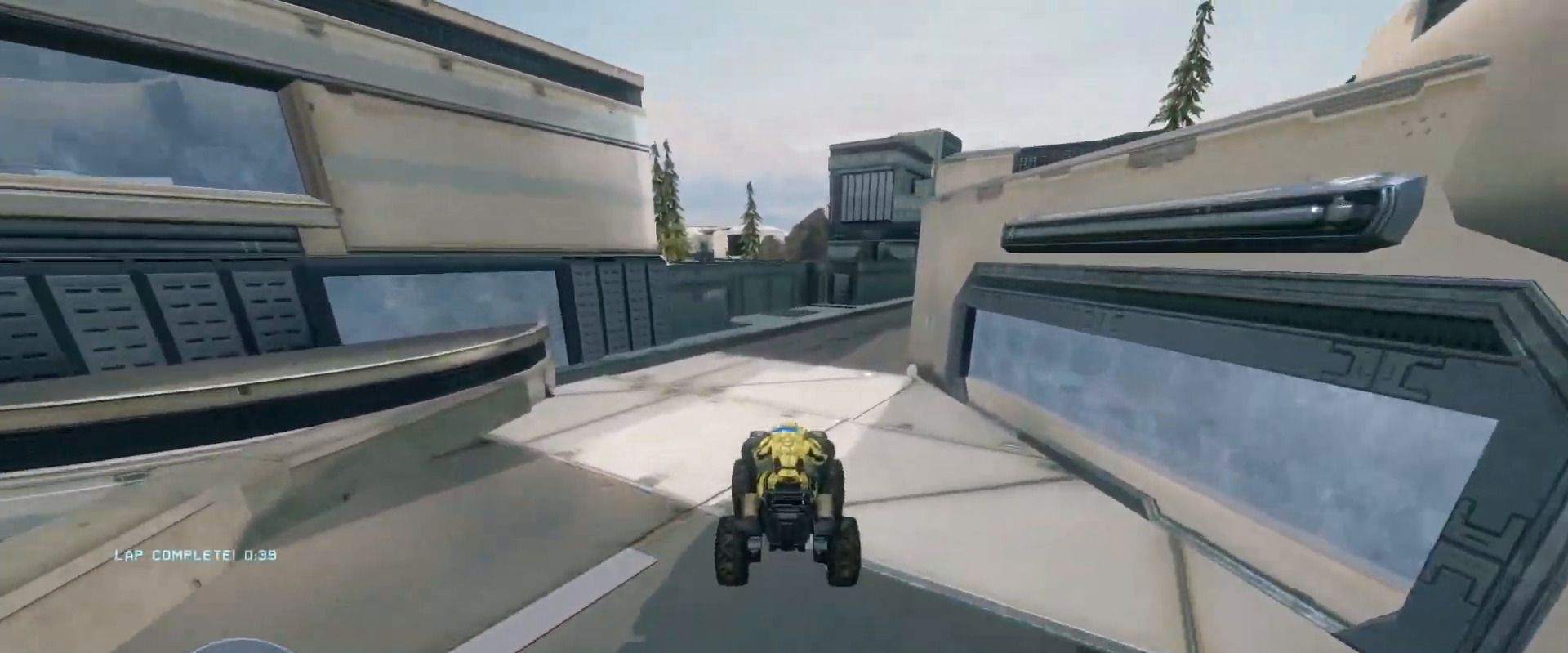
{"keys": ["w"], "mouse": [], "events": []}
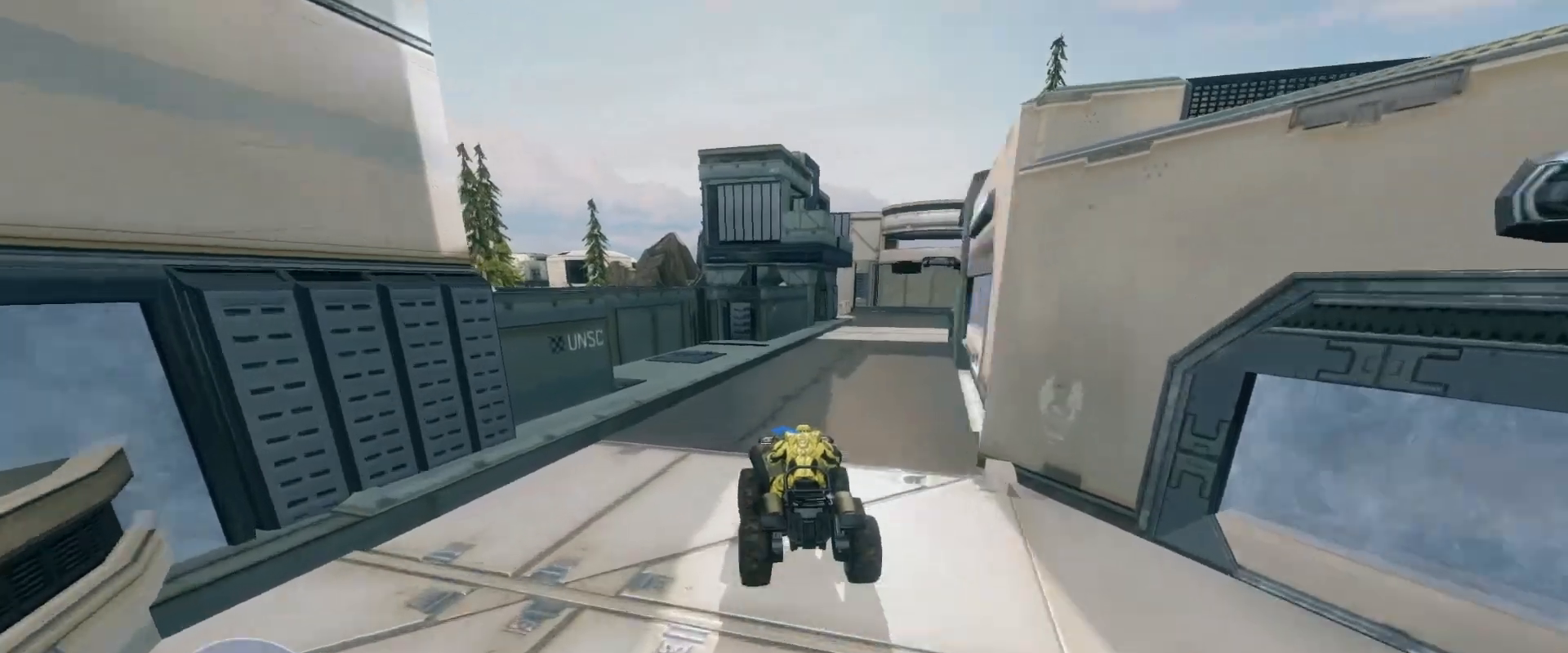
{"keys": ["w"], "mouse": [], "events": []}
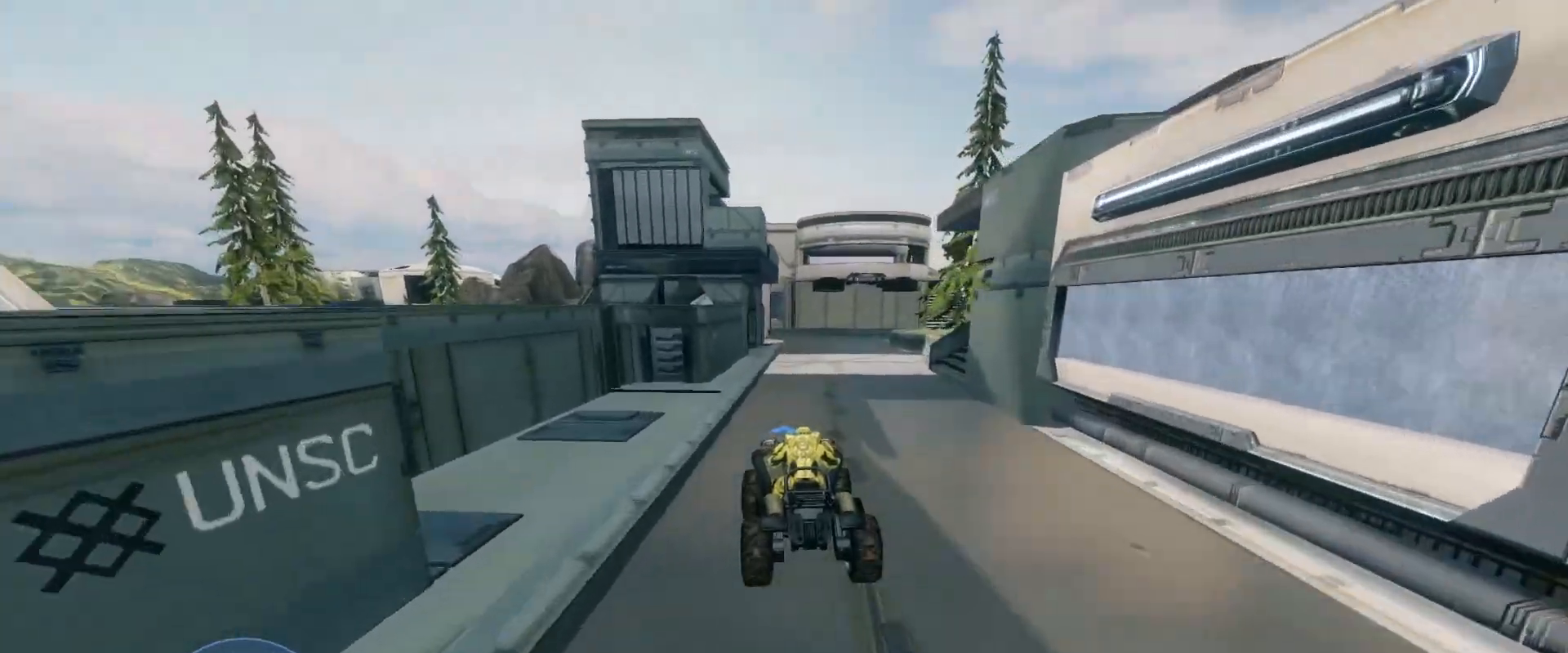
{"keys": ["w"], "mouse": [], "events": []}
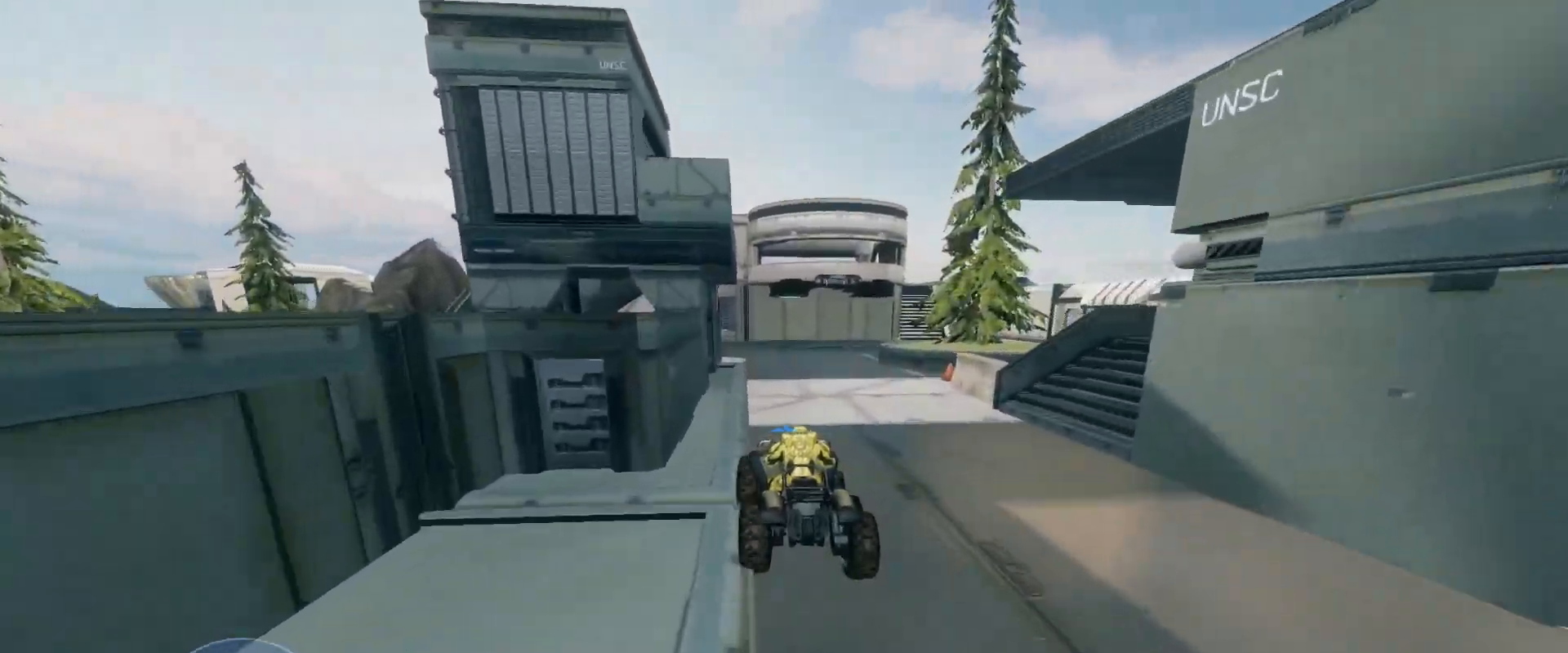
{"keys": ["w"], "mouse": [], "events": []}
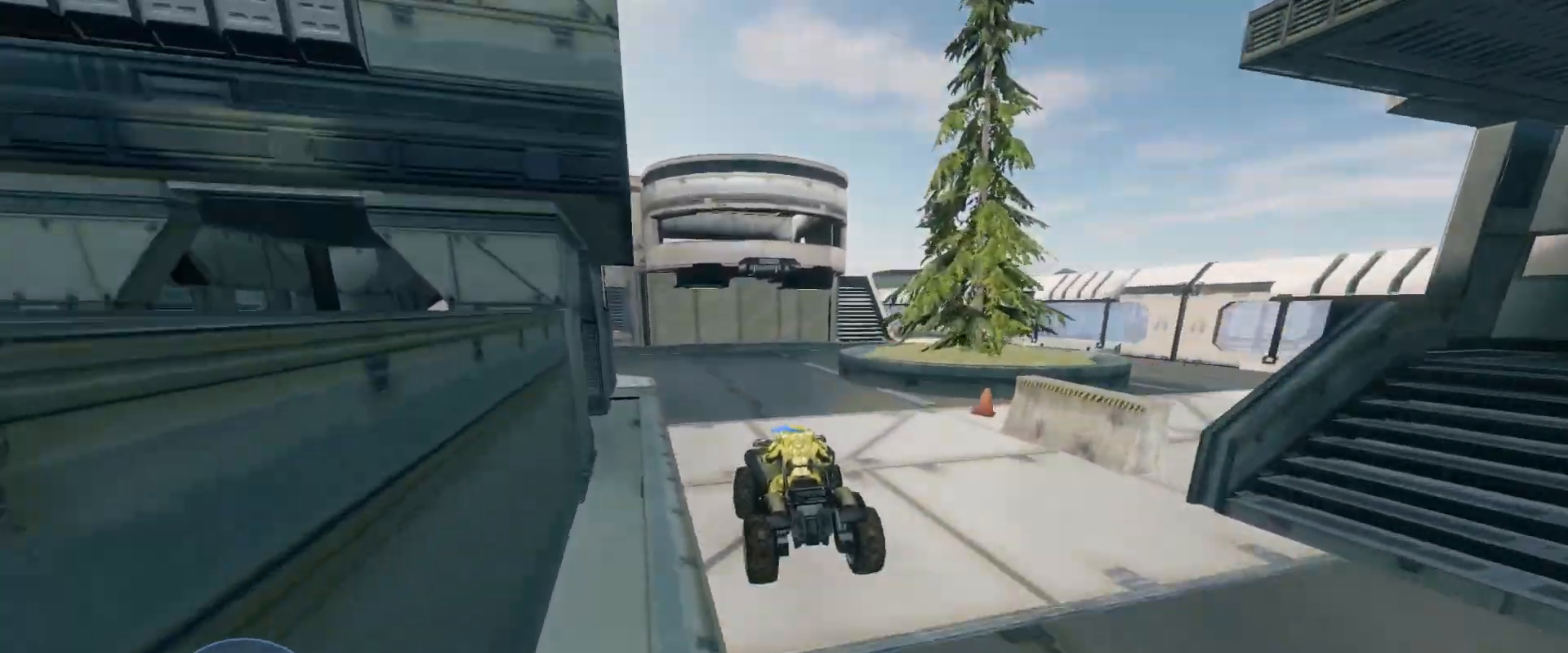
{"keys": ["w"], "mouse": [], "events": []}
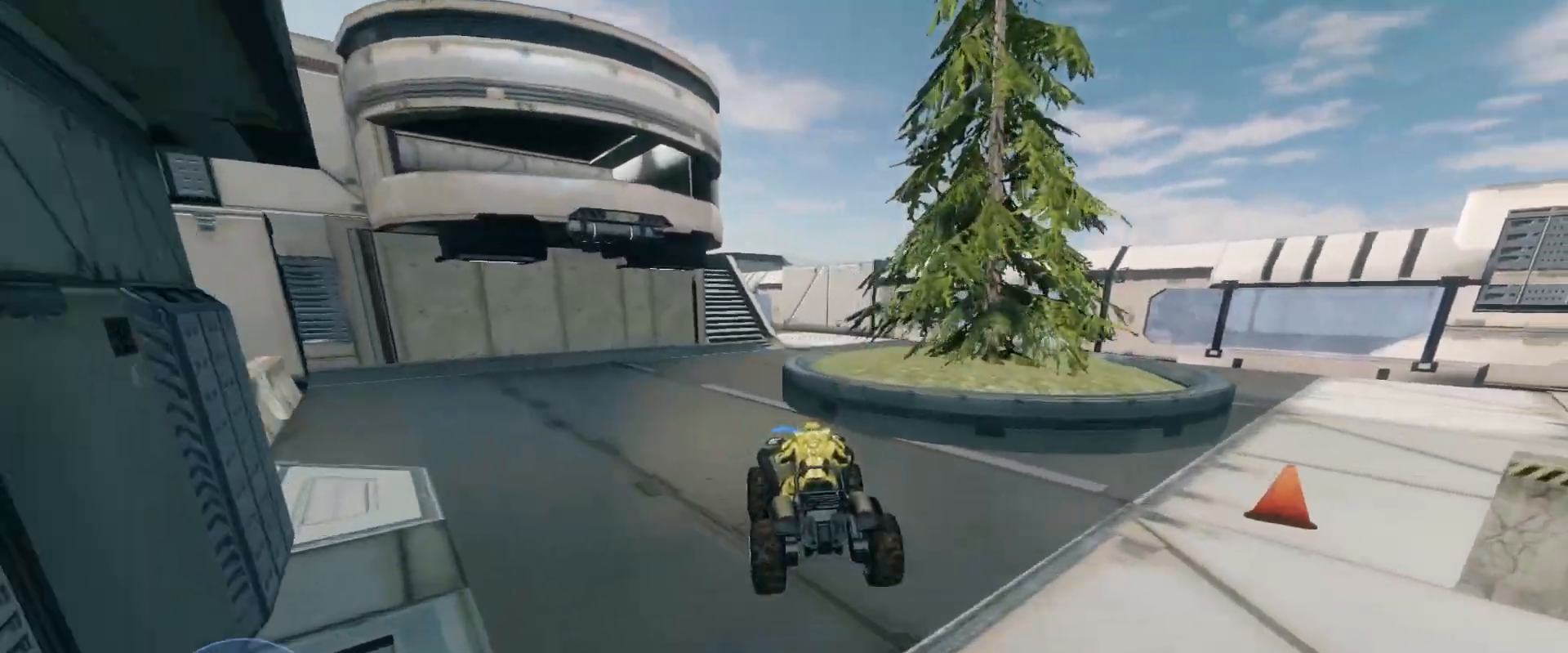
{"keys": ["w"], "mouse": [], "events": []}
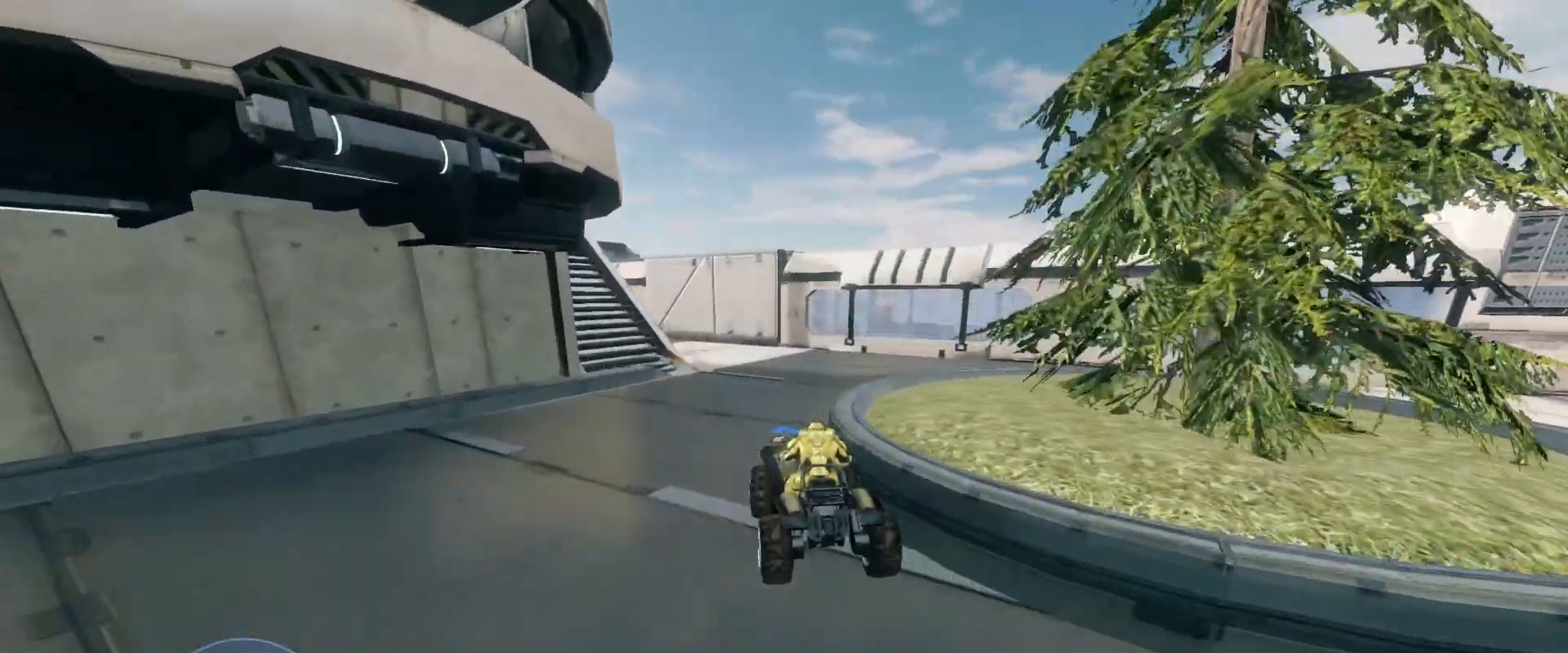
{"keys": ["w"], "mouse": [], "events": []}
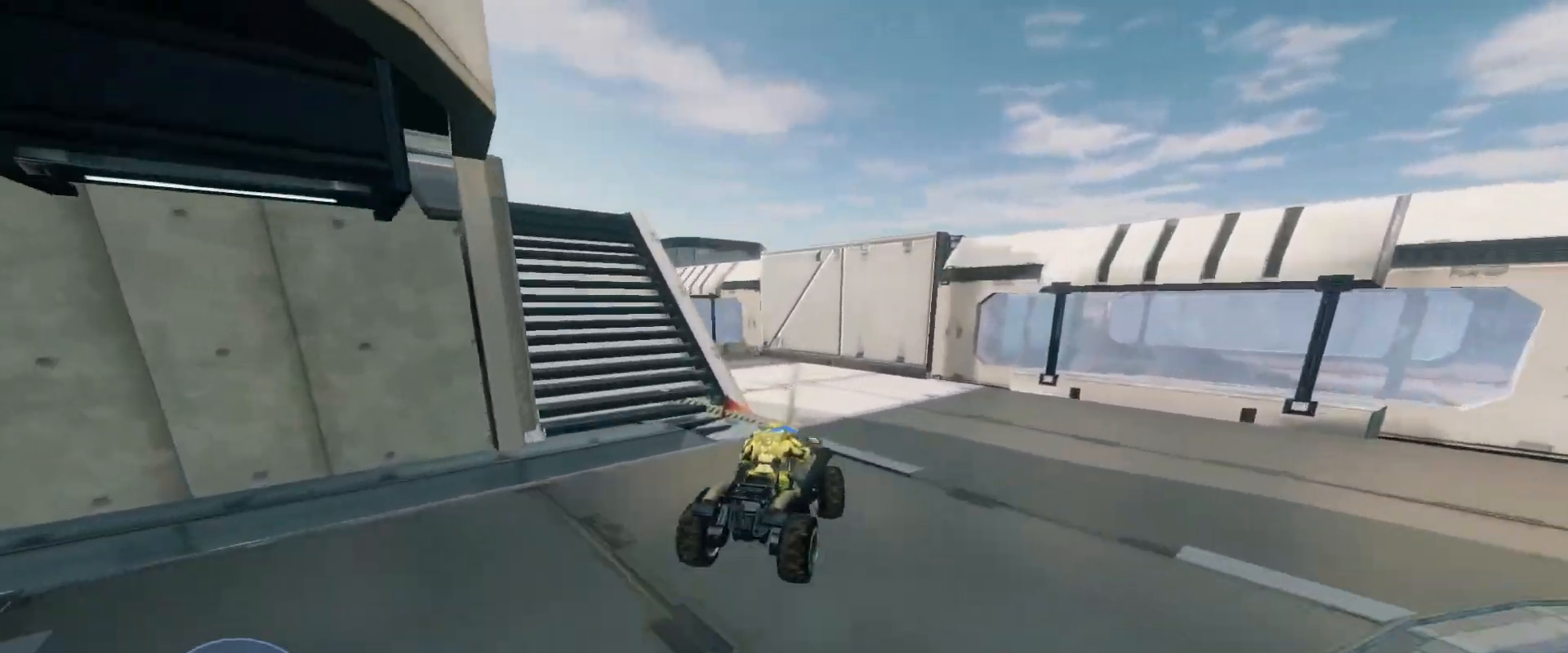
{"keys": ["w"], "mouse": [], "events": []}
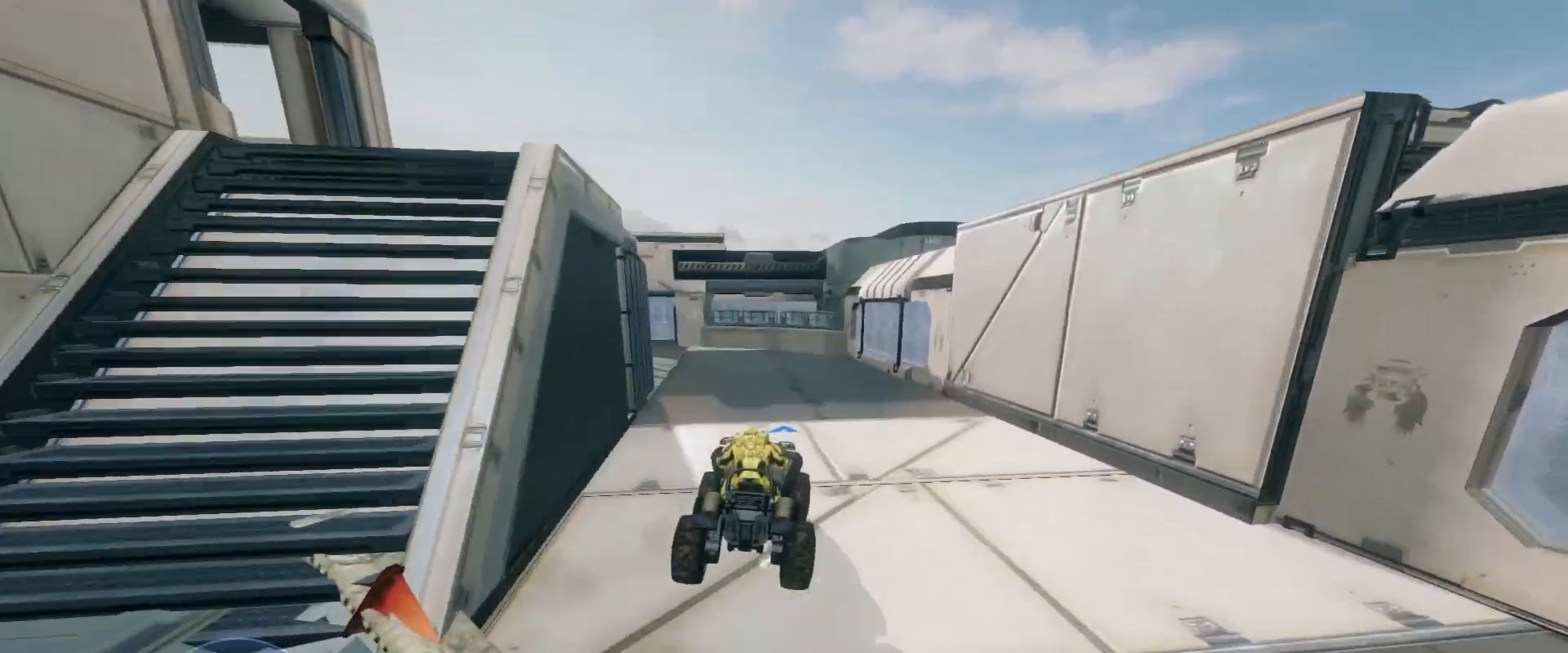
{"keys": ["w"], "mouse": [], "events": []}
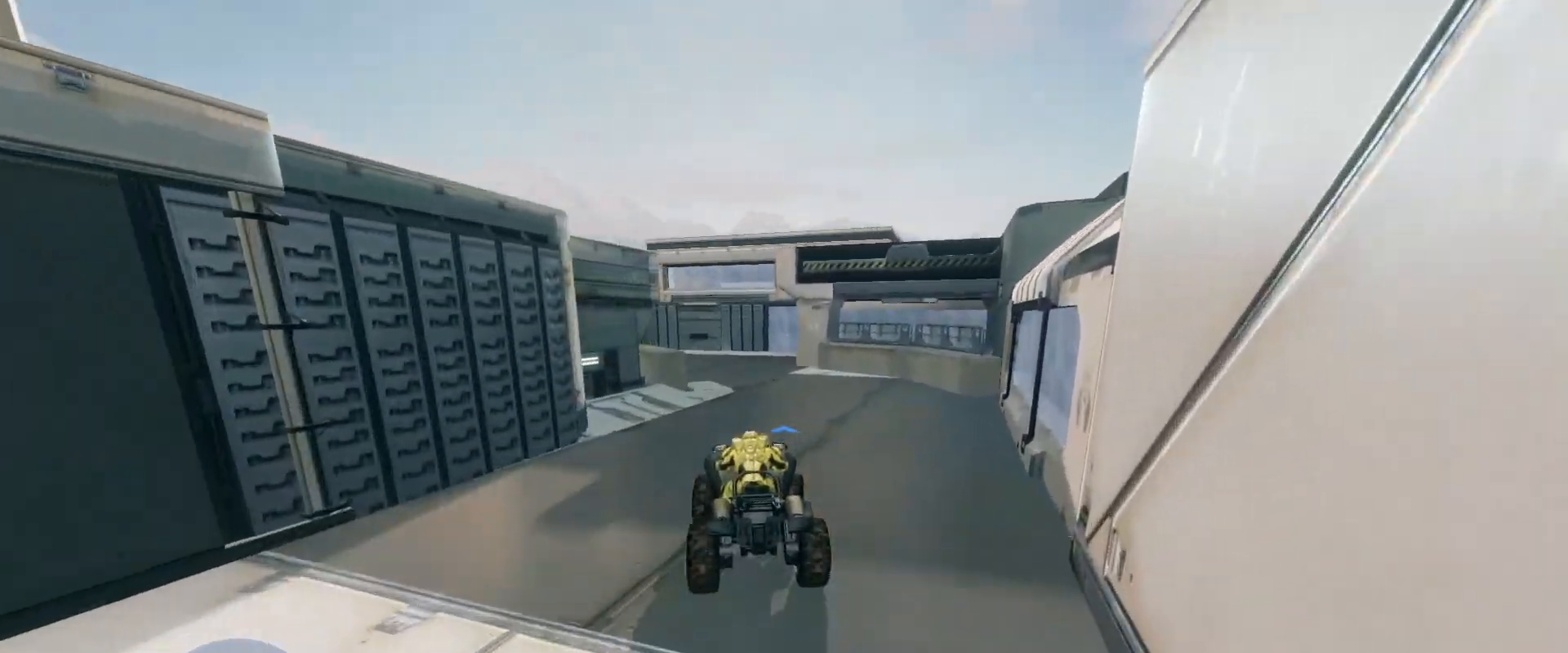
{"keys": ["w"], "mouse": [], "events": []}
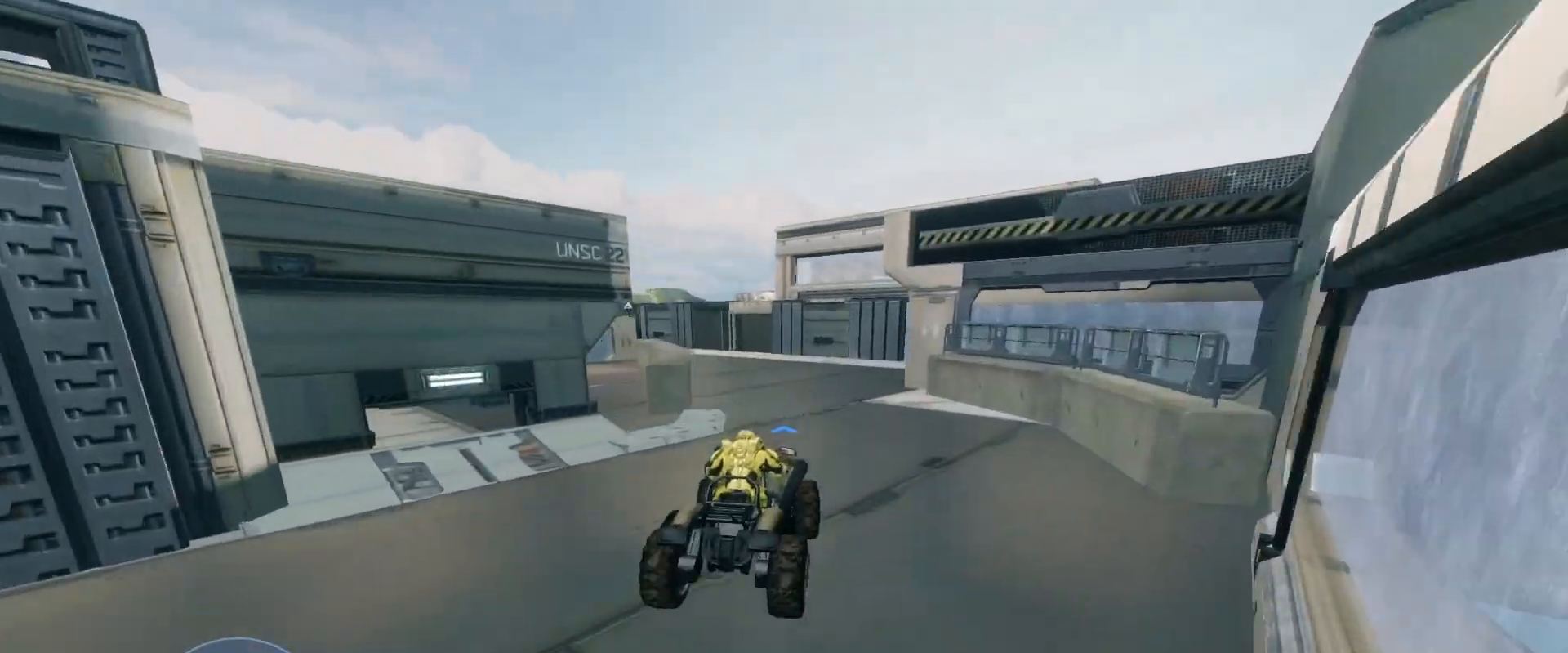
{"keys": ["w"], "mouse": [], "events": []}
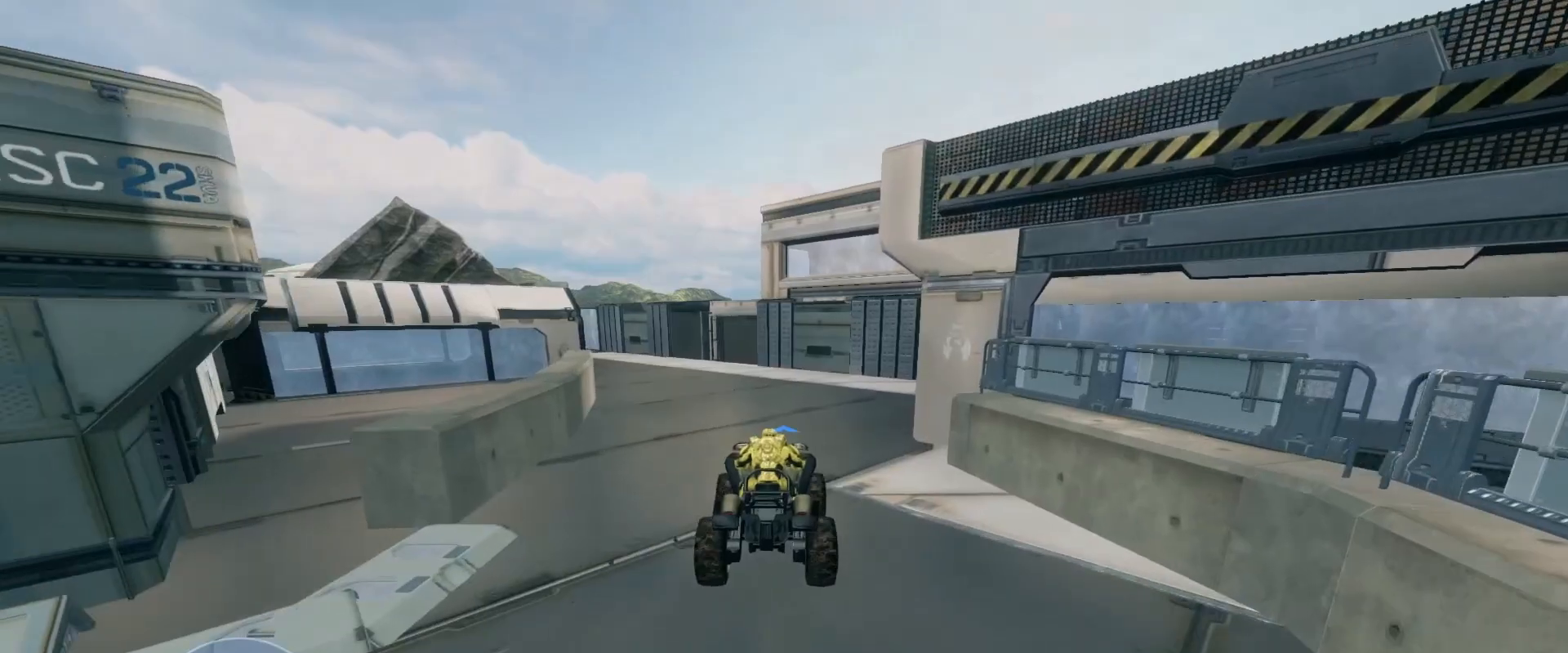
{"keys": ["w"], "mouse": [], "events": []}
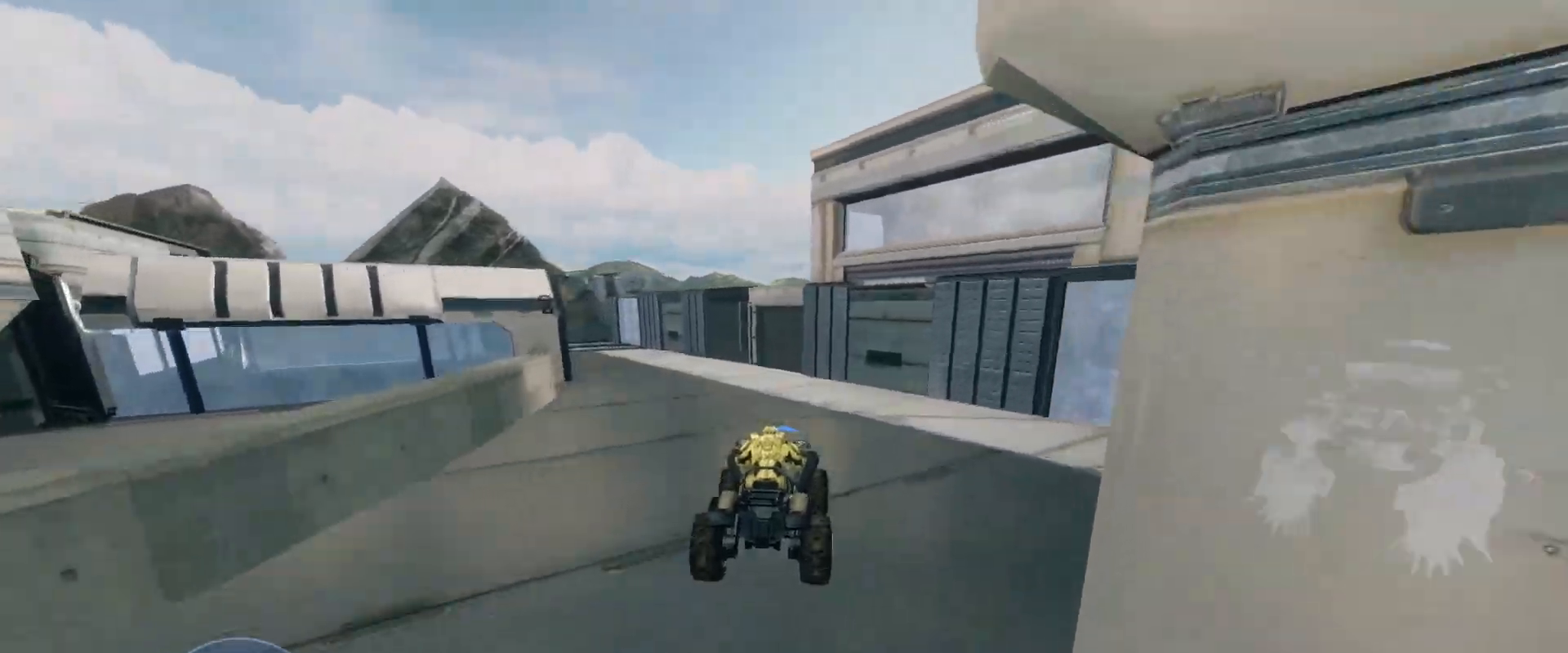
{"keys": ["w"], "mouse": [], "events": []}
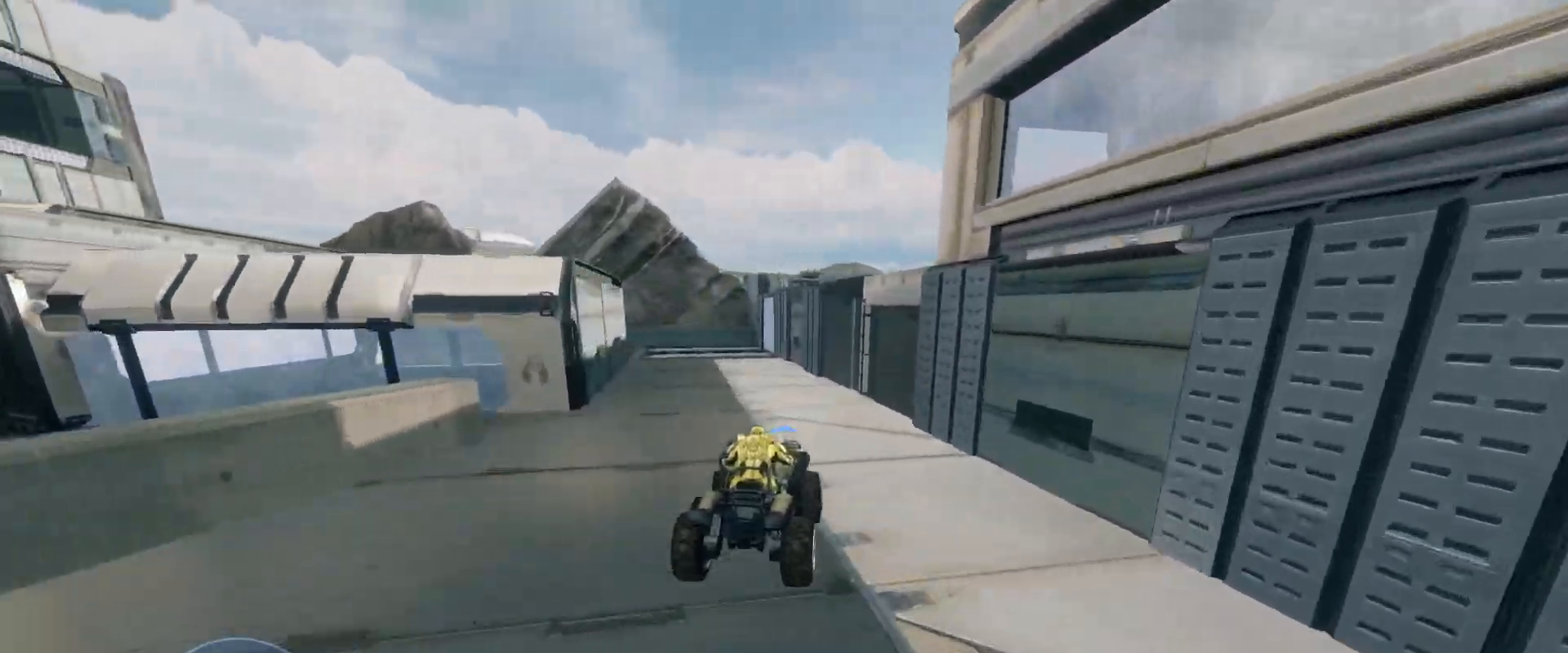
{"keys": ["w"], "mouse": [], "events": []}
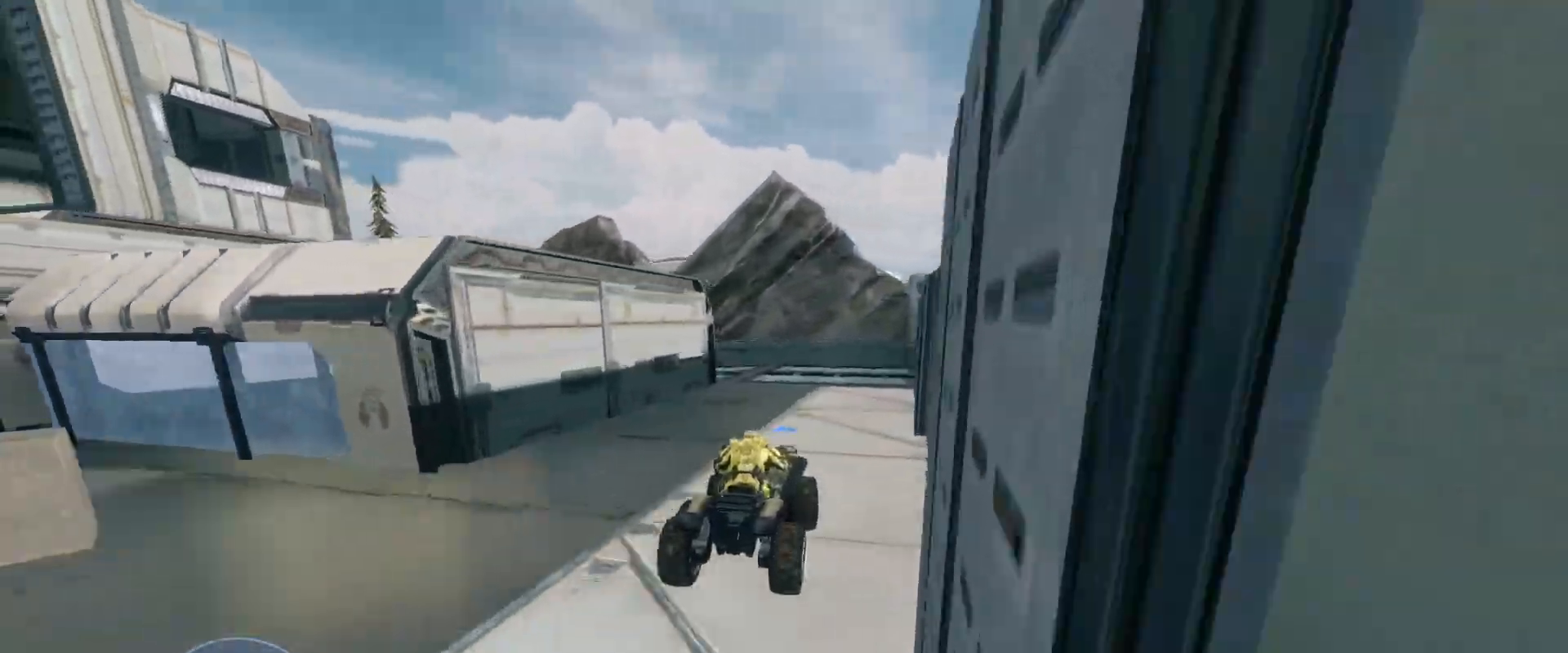
{"keys": ["w"], "mouse": [], "events": []}
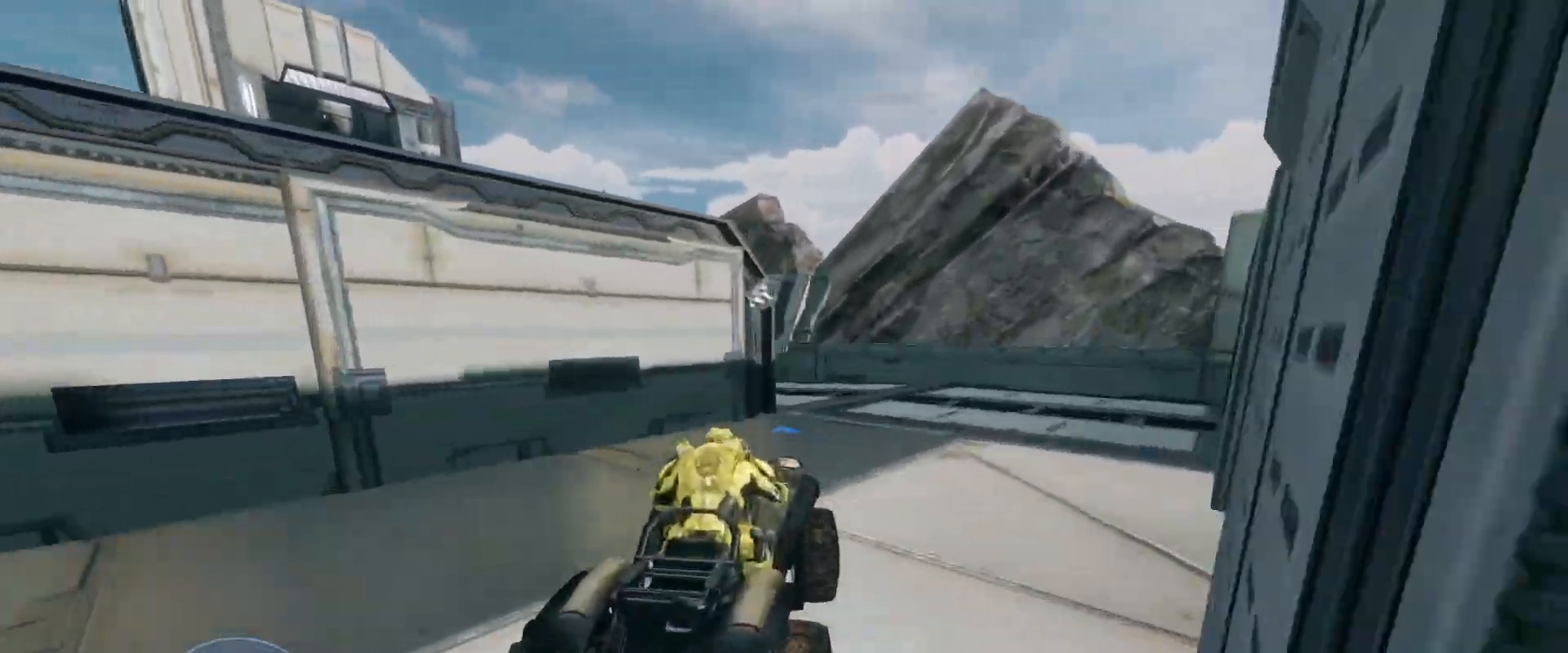
{"keys": ["w"], "mouse": [], "events": []}